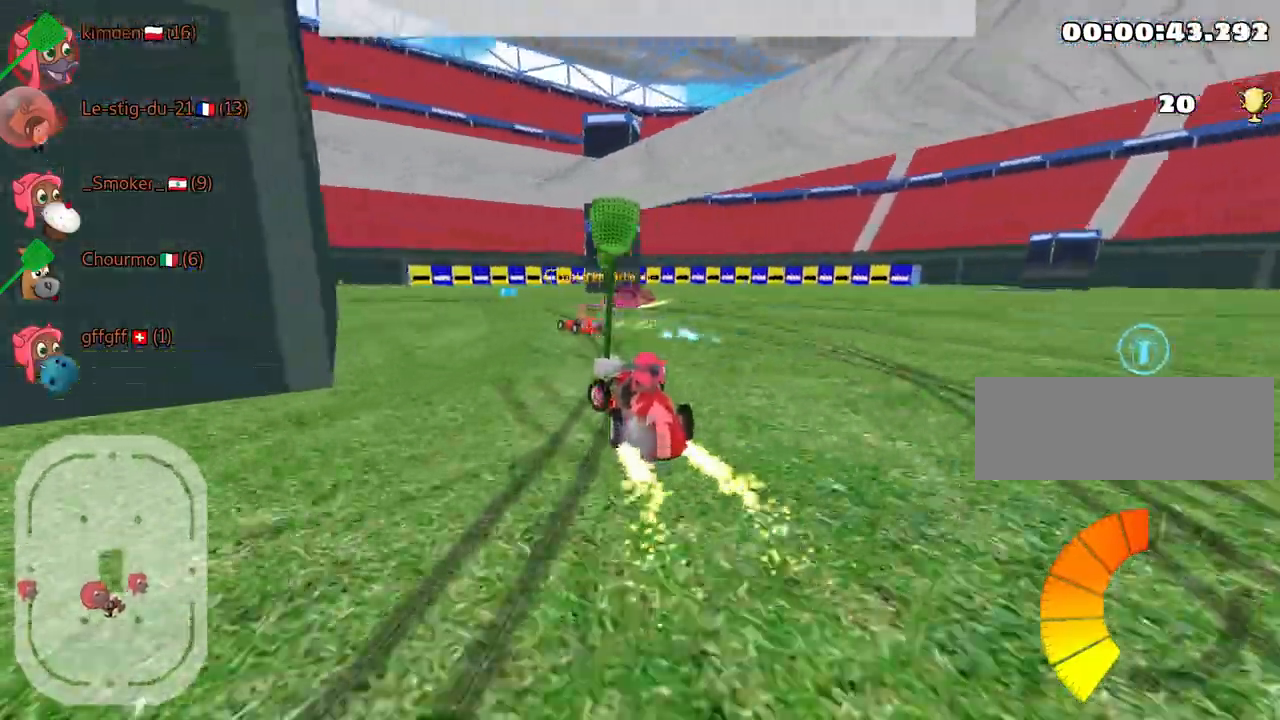
Gameplay with keyboard; each line is a JSON object with the keys held at the frame after it. "events" lists presses ("down") and releases ("up") of "down", "fire", "left", "look", "nitro", "right", "skid" and "up" between this image and that frame as [ms after this image, input, new state], when the widget could be followed in between. No other keys are recorded. Mouse input is not recorded. Key names are as the overlay labels them; some are game actions (e.g. jump) rather than physical keys.
{"keys": ["left", "right", "up"], "events": [[17, "nitro", "up"], [234, "left", "up"], [367, "right", "down"], [484, "left", "down"]]}
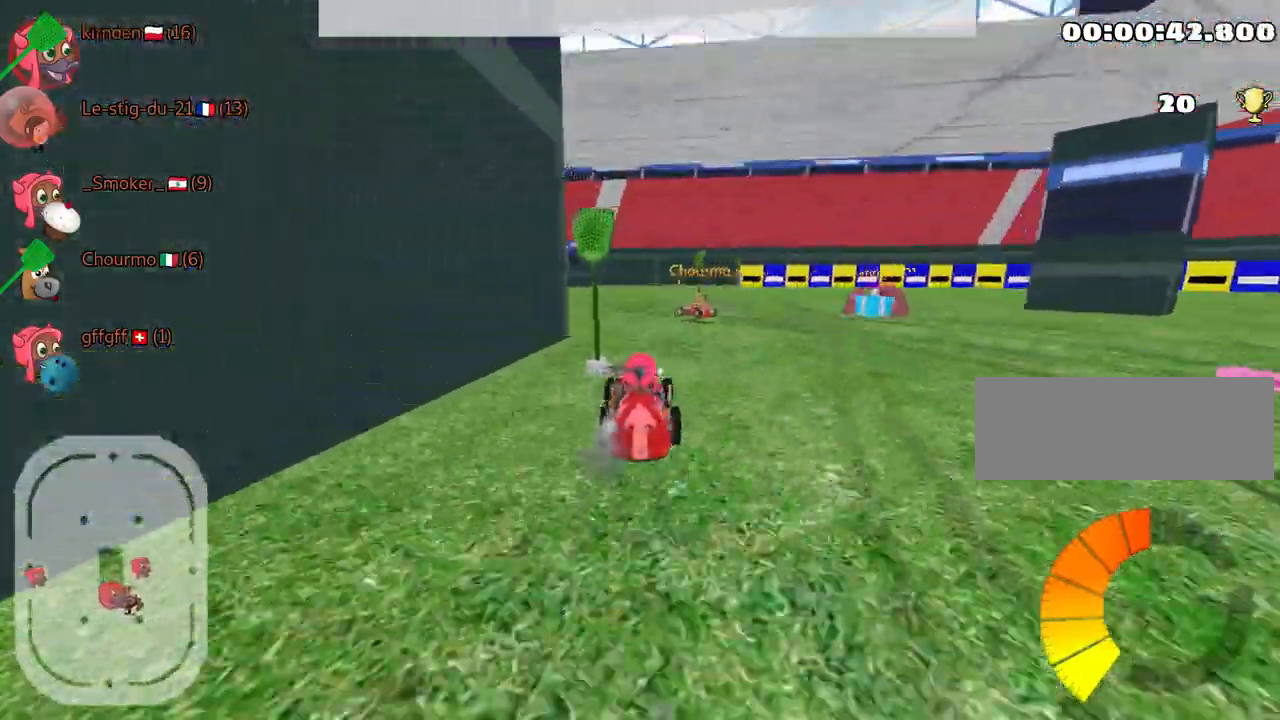
{"keys": ["left", "nitro", "up"], "events": [[34, "right", "up"], [117, "nitro", "down"]]}
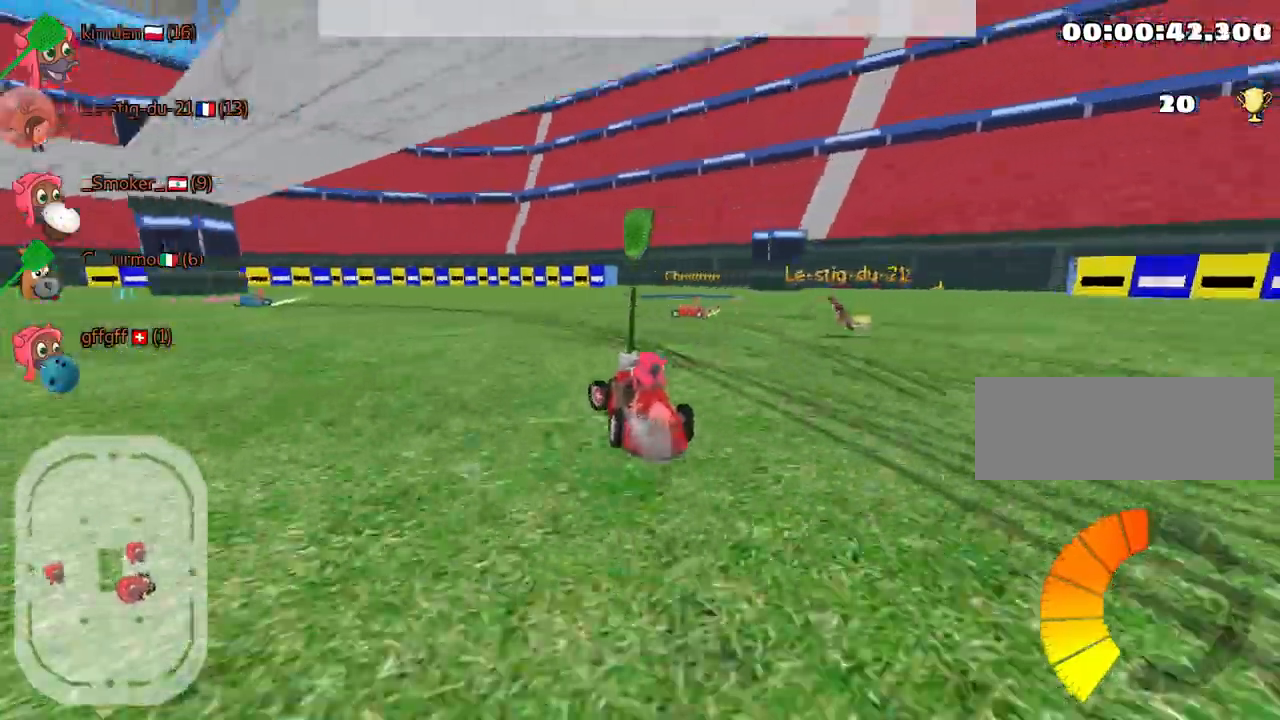
{"keys": ["left", "up"], "events": [[84, "nitro", "up"], [117, "left", "up"], [500, "left", "down"]]}
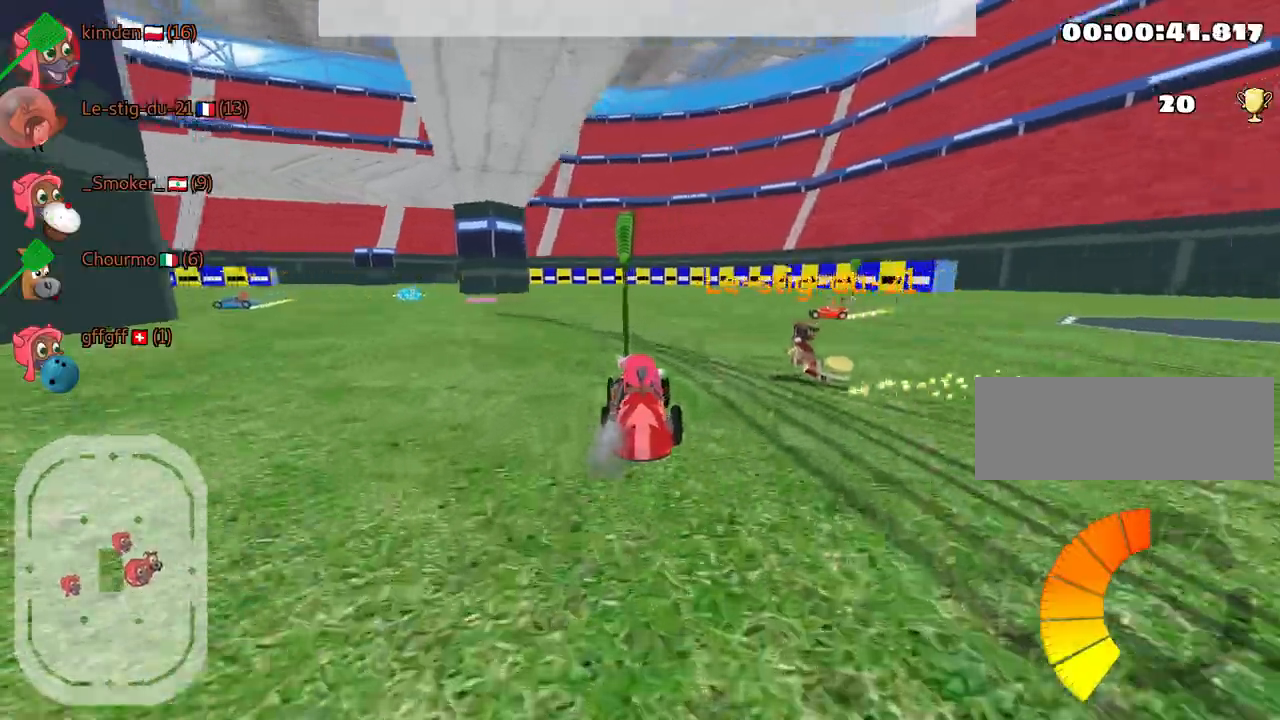
{"keys": ["left", "up"], "events": [[134, "nitro", "down"], [384, "nitro", "up"]]}
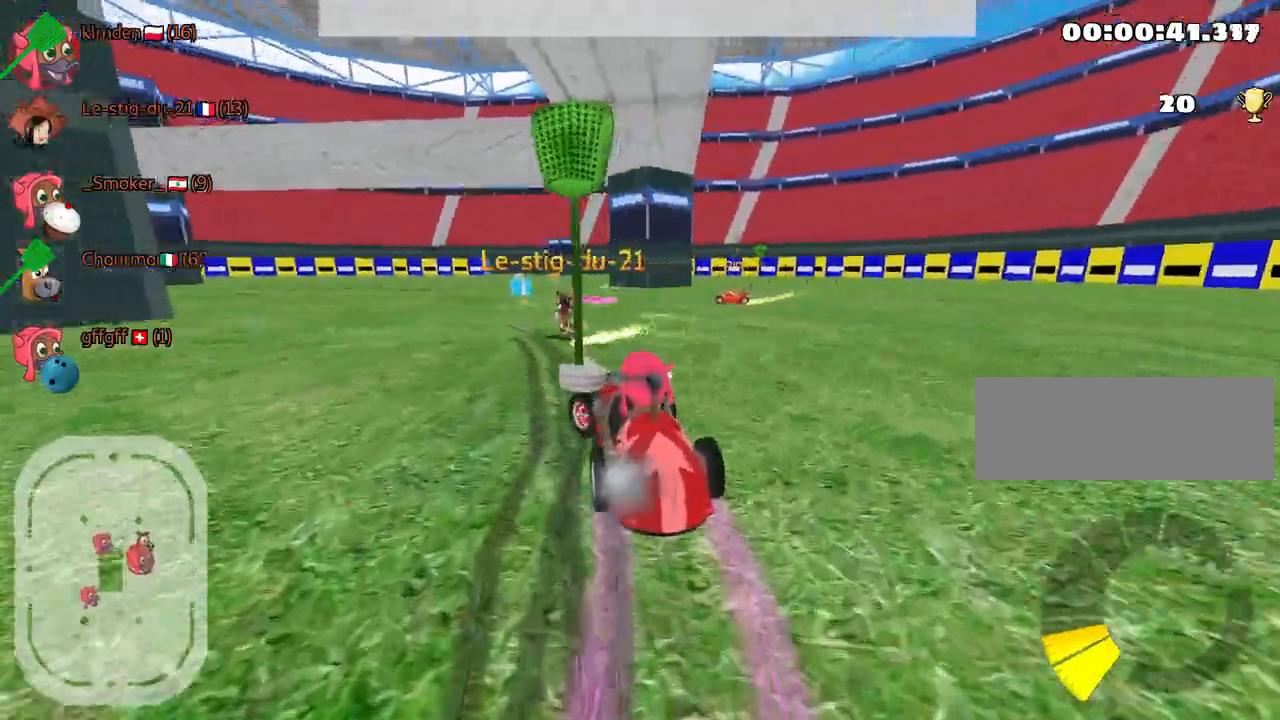
{"keys": ["right", "up"], "events": [[100, "left", "up"], [317, "right", "down"]]}
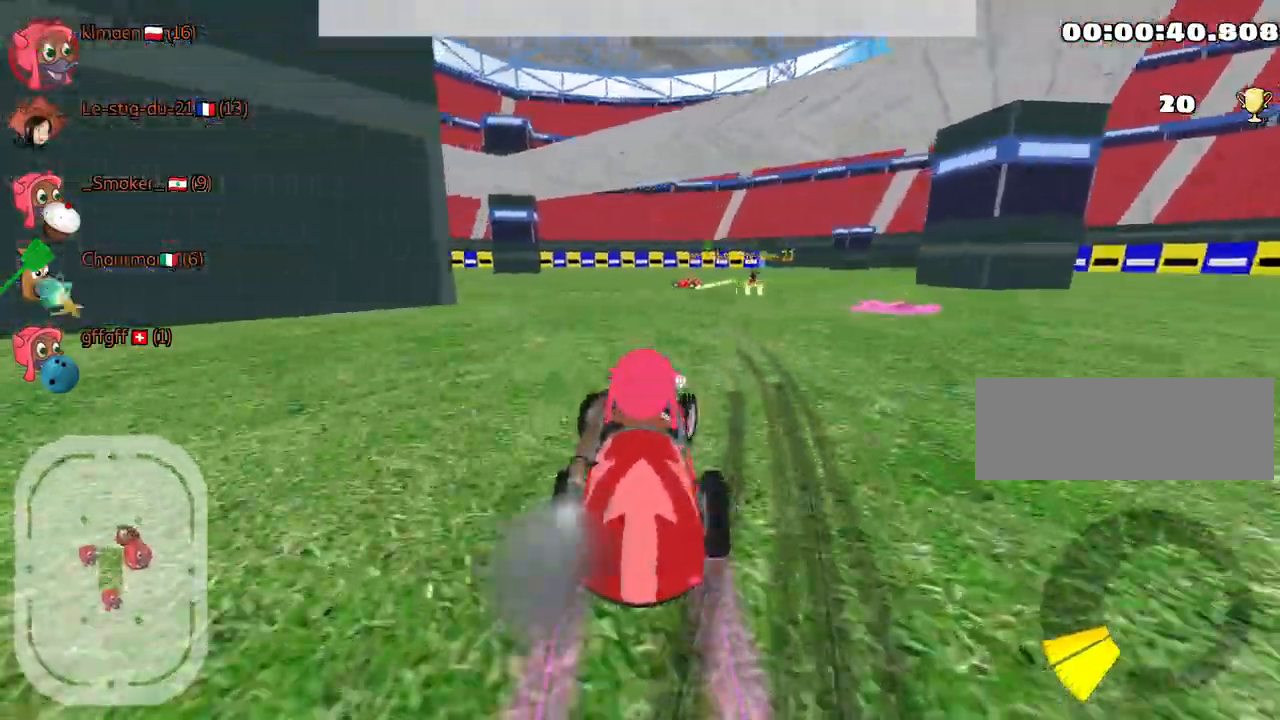
{"keys": ["up"], "events": [[67, "right", "up"]]}
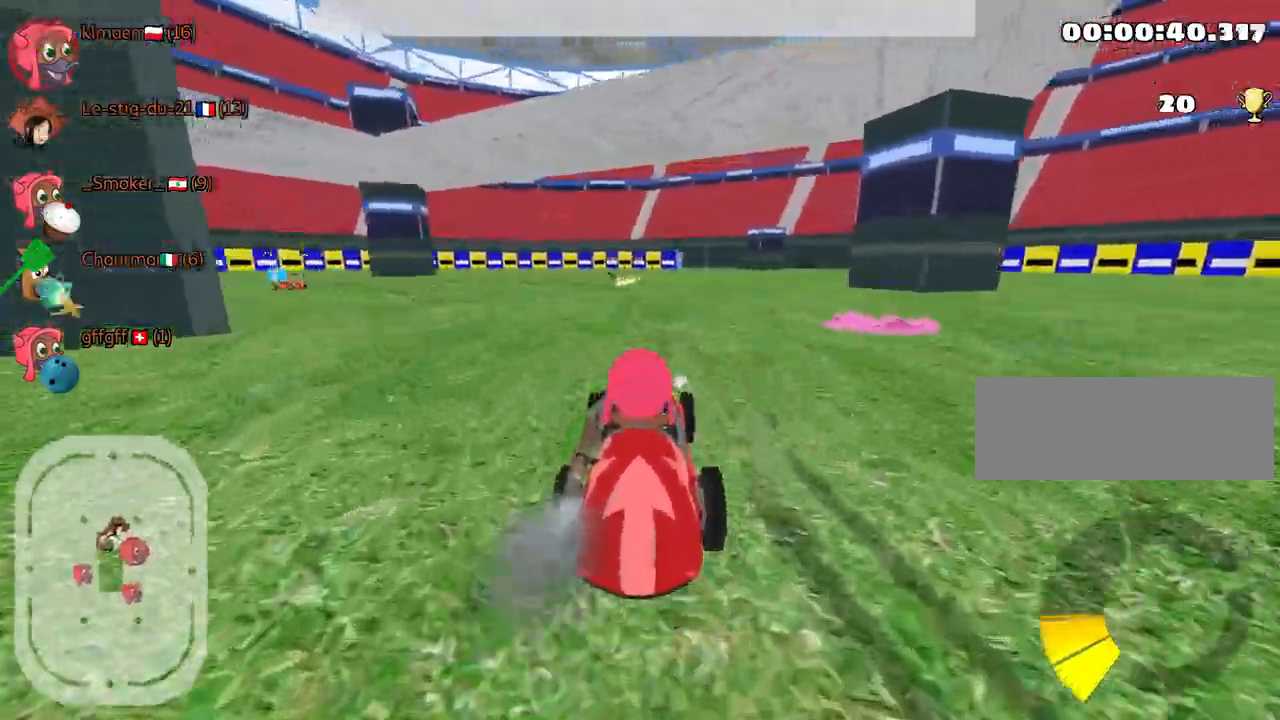
{"keys": ["right", "up"], "events": [[84, "left", "down"], [217, "nitro", "down"], [317, "left", "up"], [384, "nitro", "up"], [484, "right", "down"]]}
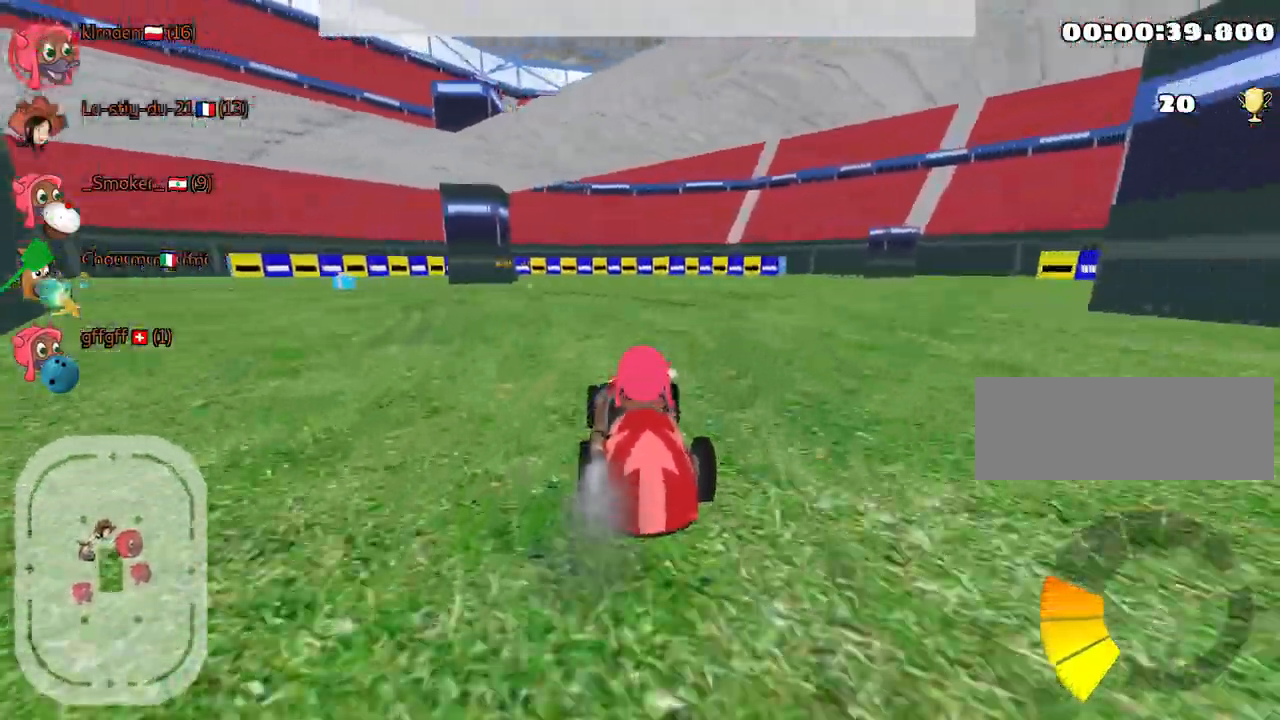
{"keys": ["left", "up"], "events": [[284, "left", "down"], [350, "right", "up"]]}
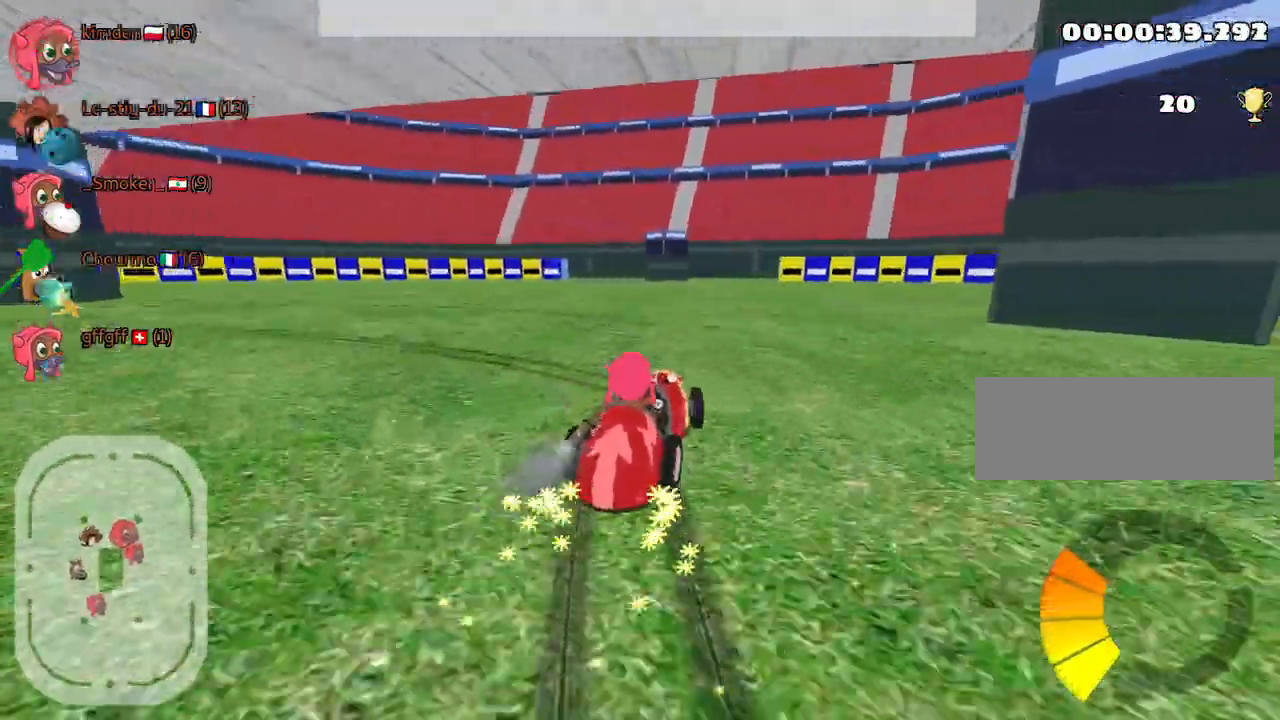
{"keys": ["left", "up"], "events": []}
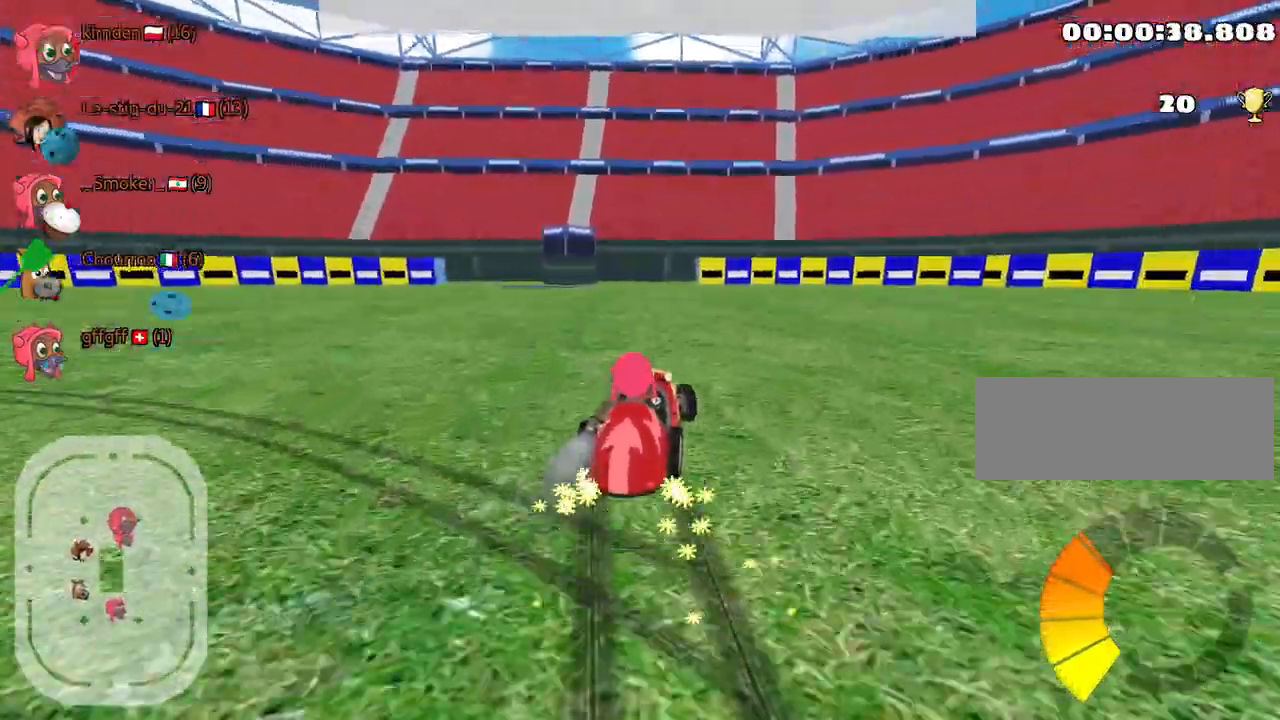
{"keys": ["up"], "events": [[334, "left", "up"]]}
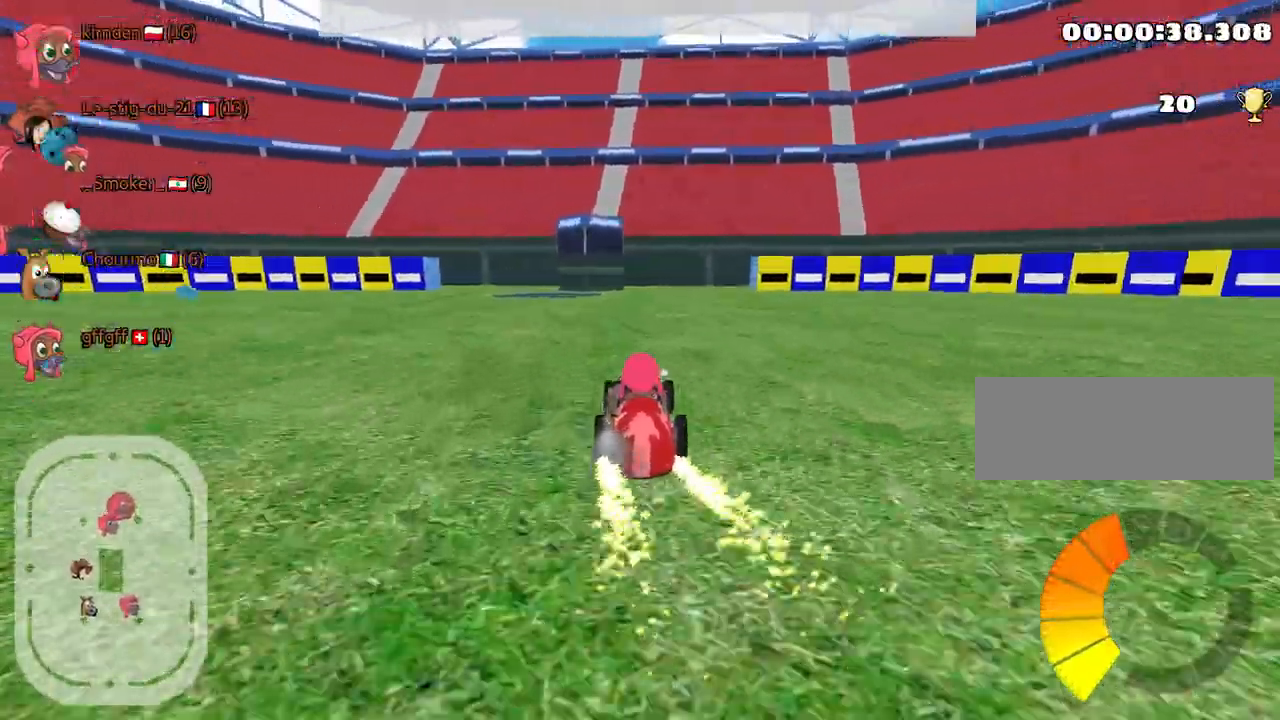
{"keys": ["up"], "events": [[200, "left", "down"], [334, "left", "up"]]}
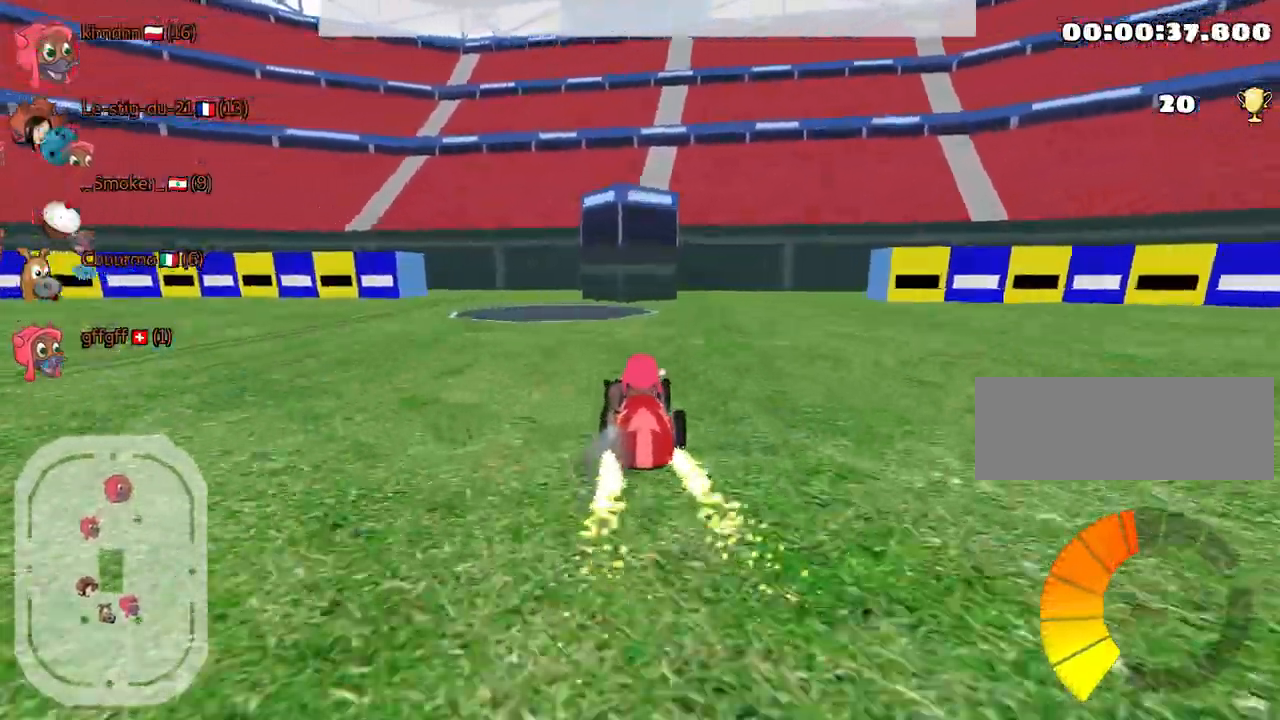
{"keys": ["up"], "events": [[67, "right", "down"], [250, "right", "up"], [317, "left", "down"], [467, "left", "up"]]}
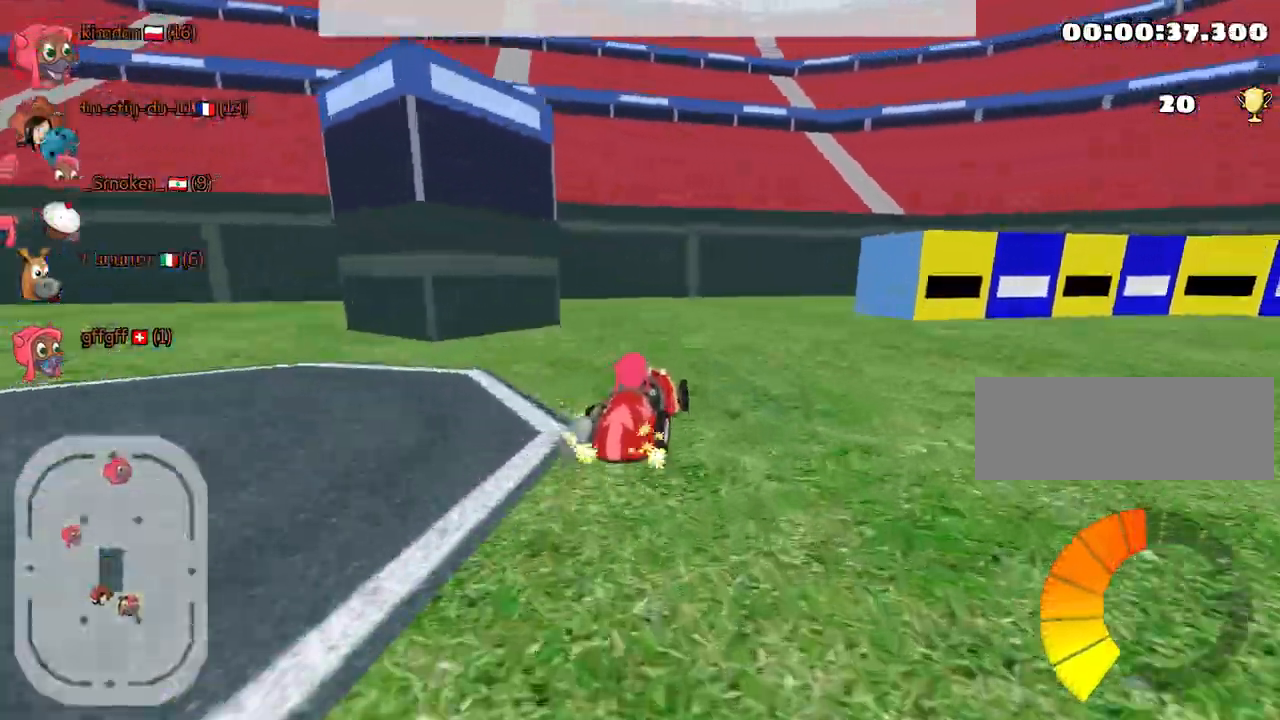
{"keys": [], "events": [[250, "up", "up"]]}
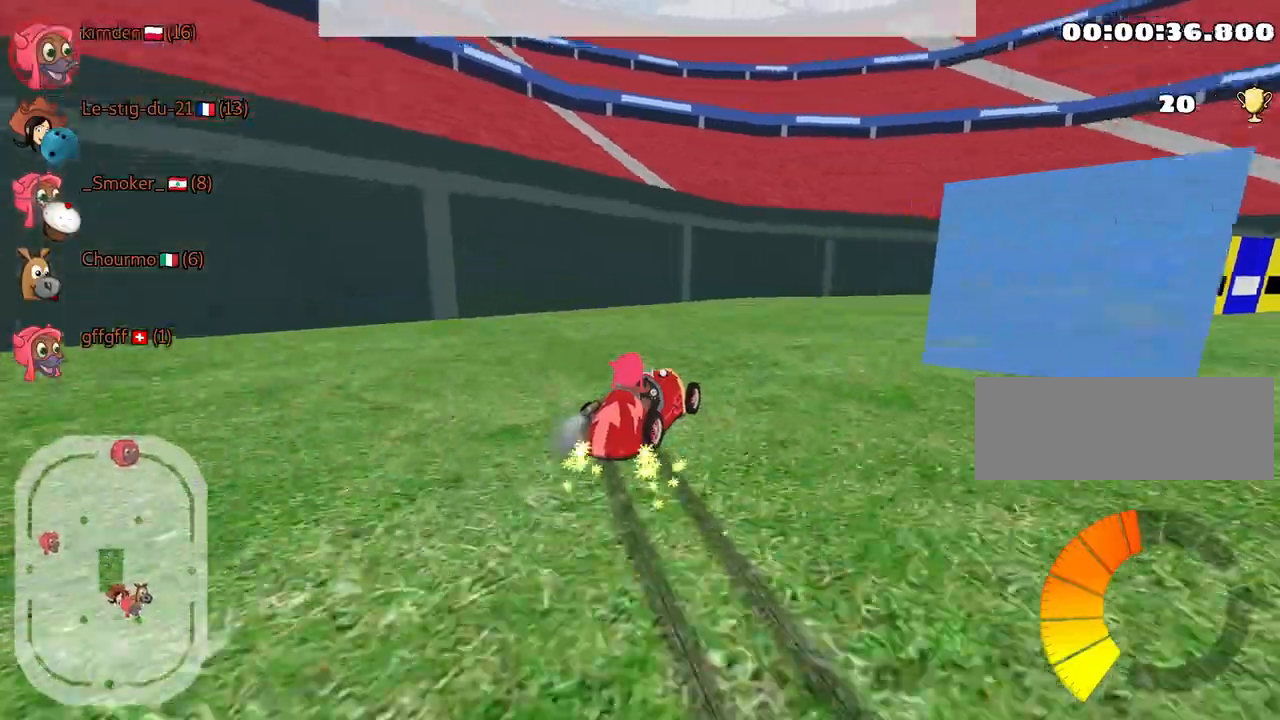
{"keys": ["down"], "events": [[184, "right", "down"], [467, "right", "up"], [484, "down", "down"]]}
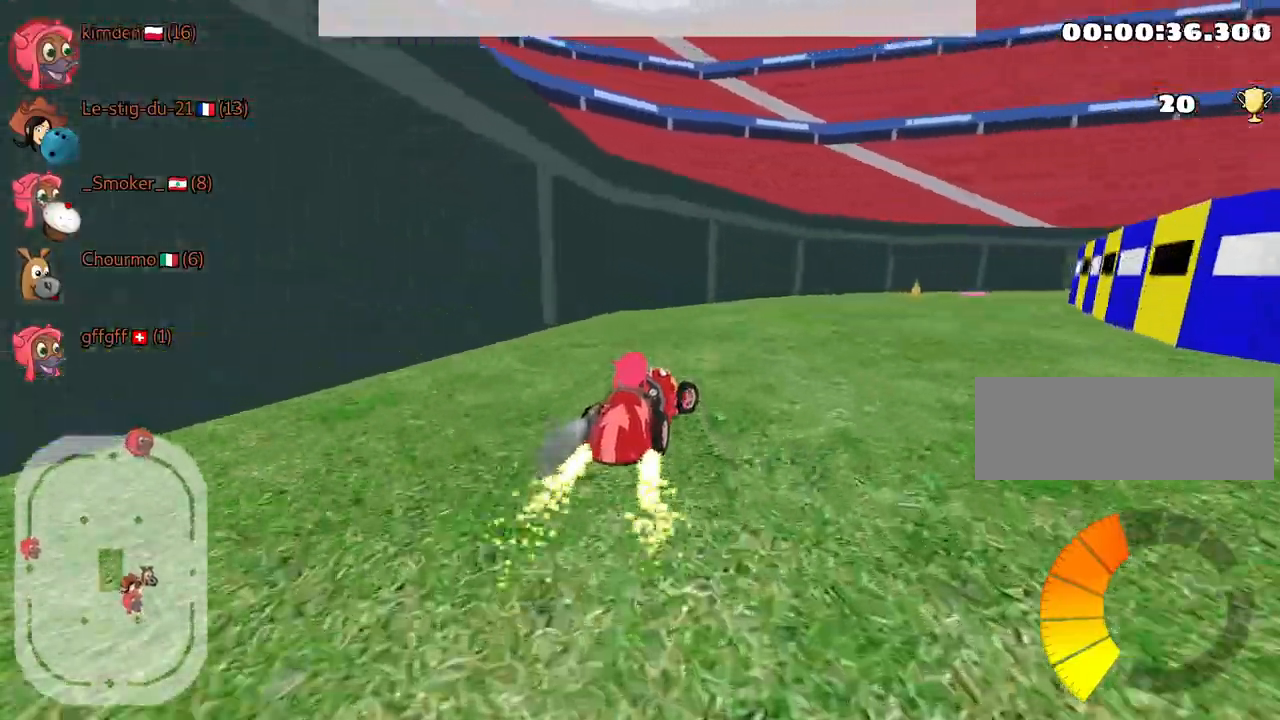
{"keys": ["down"], "events": []}
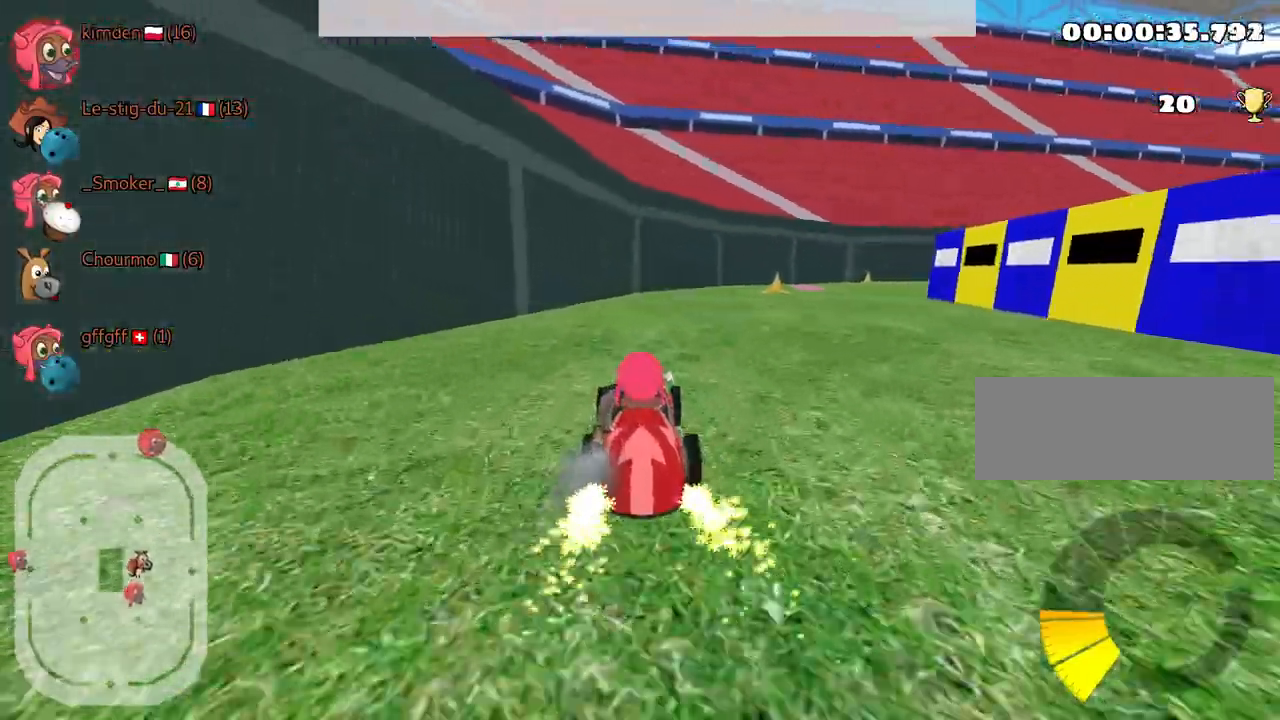
{"keys": [], "events": [[284, "down", "up"]]}
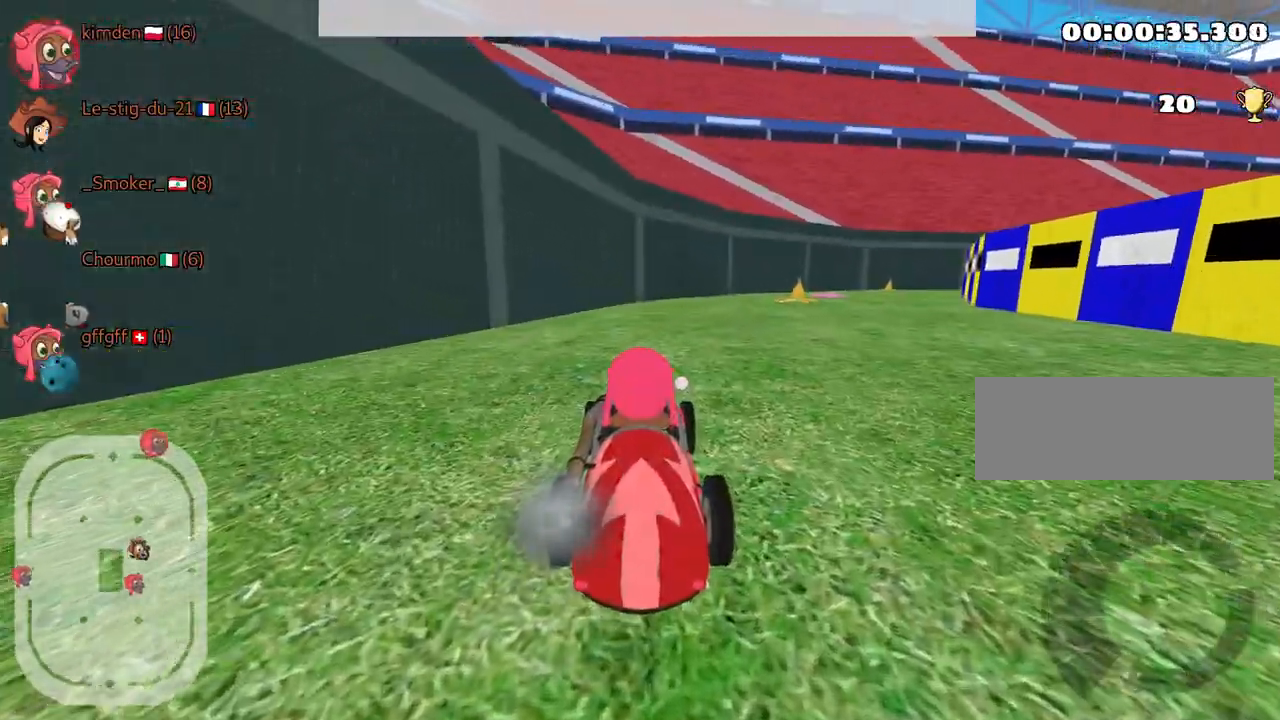
{"keys": ["right", "up"], "events": [[167, "up", "down"], [317, "right", "down"]]}
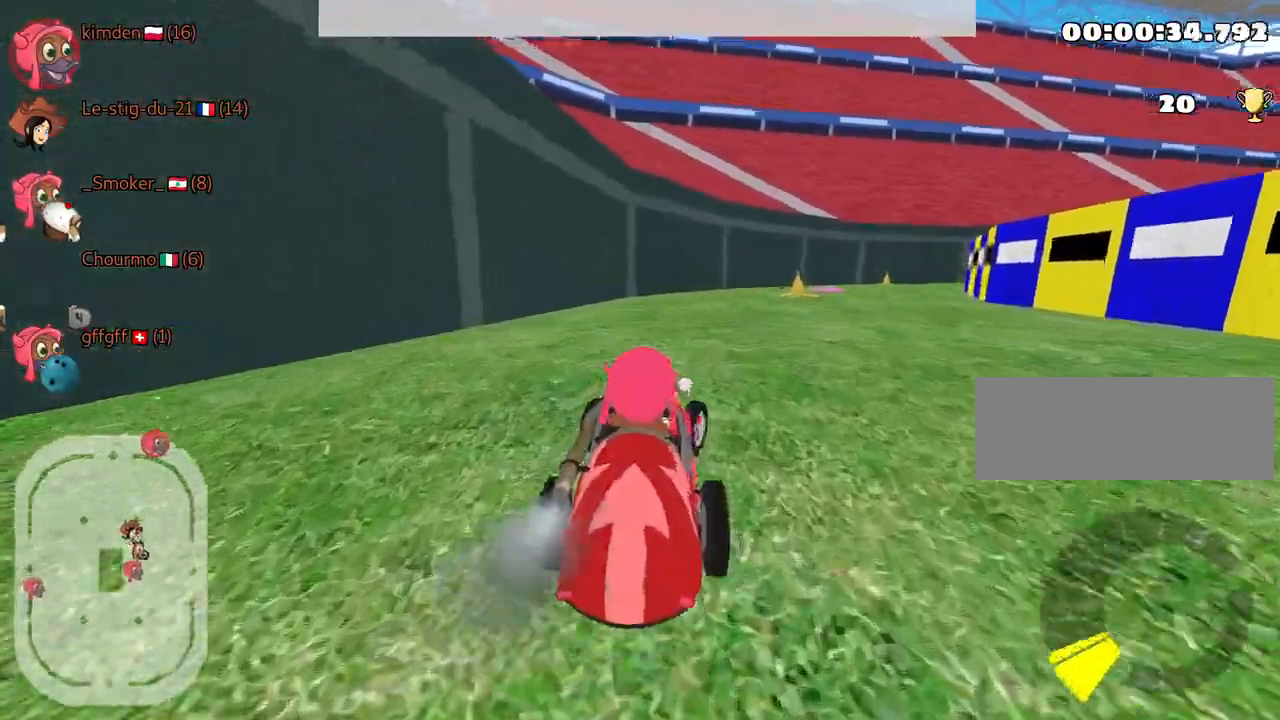
{"keys": ["right"], "events": [[50, "right", "up"], [434, "right", "down"], [450, "up", "up"]]}
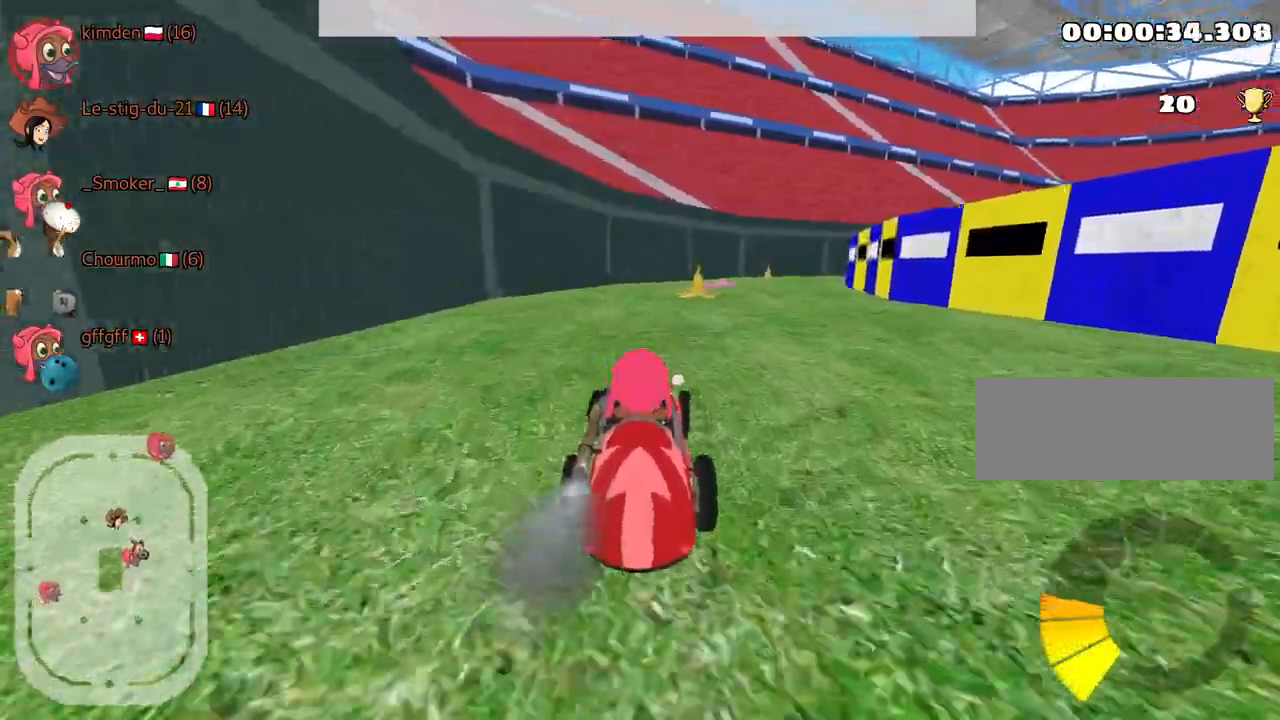
{"keys": ["right", "up"], "events": [[67, "right", "up"], [100, "up", "down"], [250, "up", "up"], [350, "up", "down"], [434, "right", "down"]]}
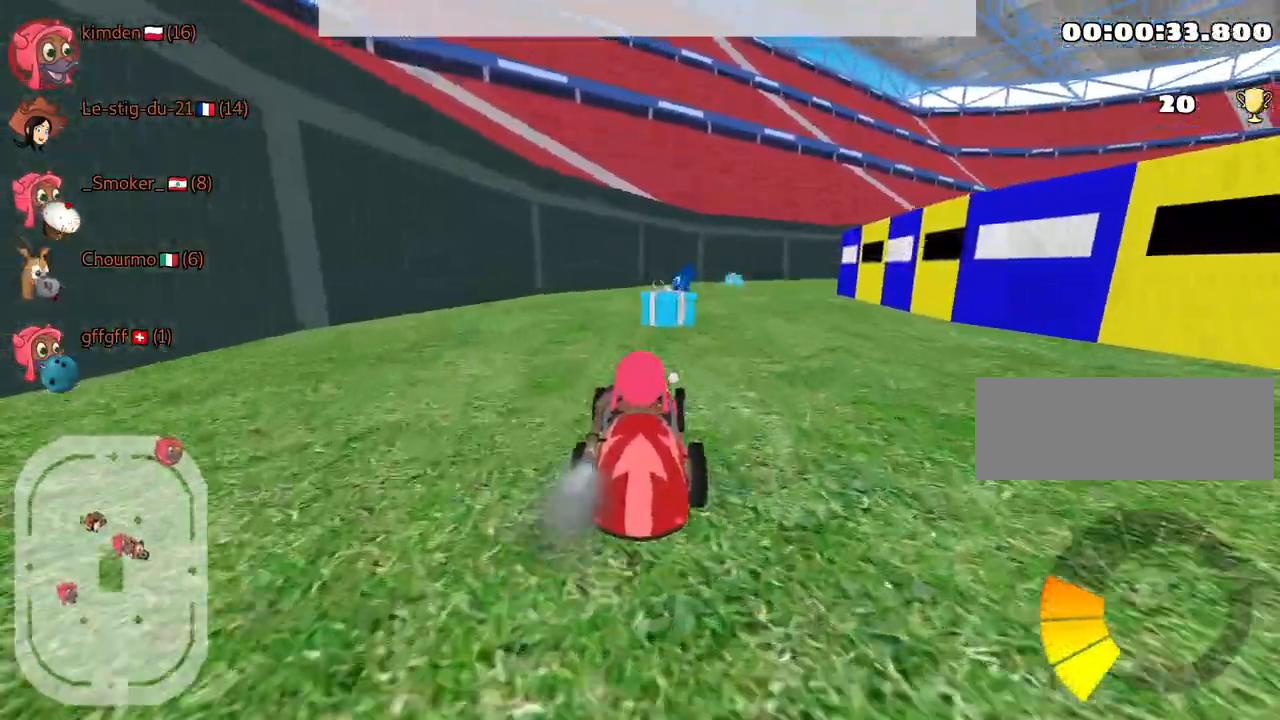
{"keys": ["up"], "events": [[67, "right", "up"], [350, "left", "down"], [450, "left", "up"]]}
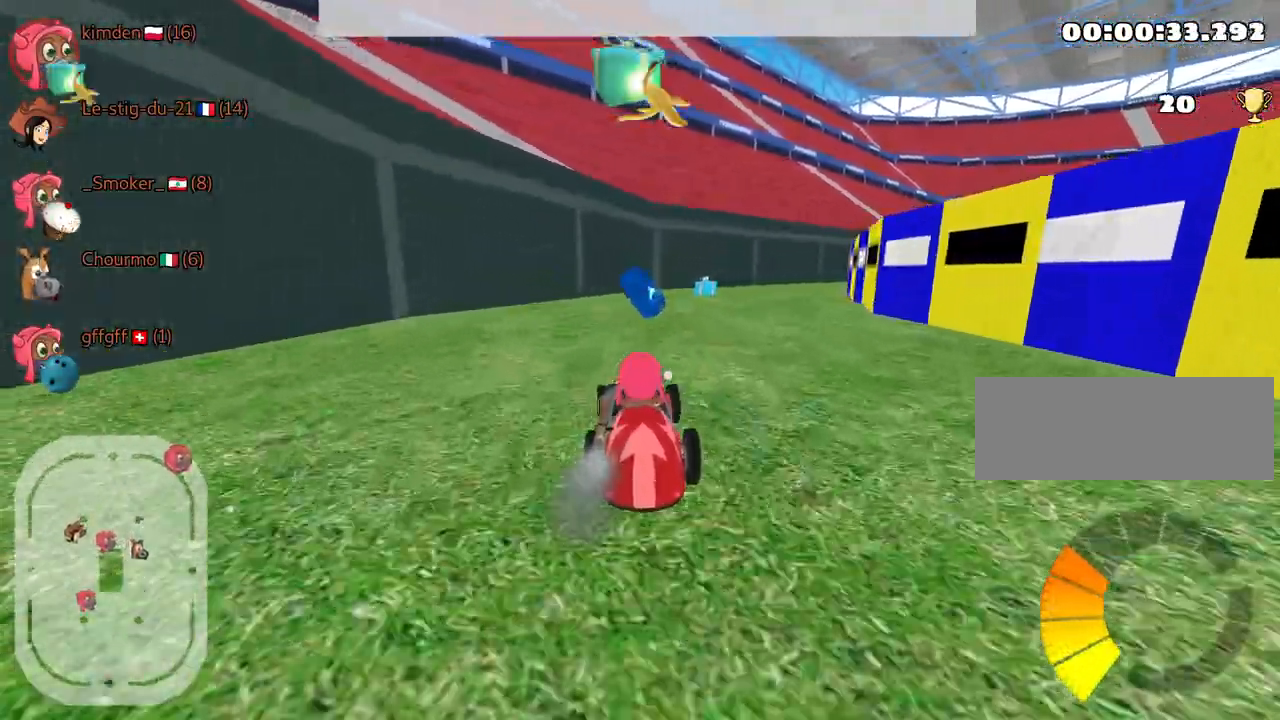
{"keys": ["left", "up"], "events": [[234, "right", "down"], [367, "right", "up"], [400, "left", "down"]]}
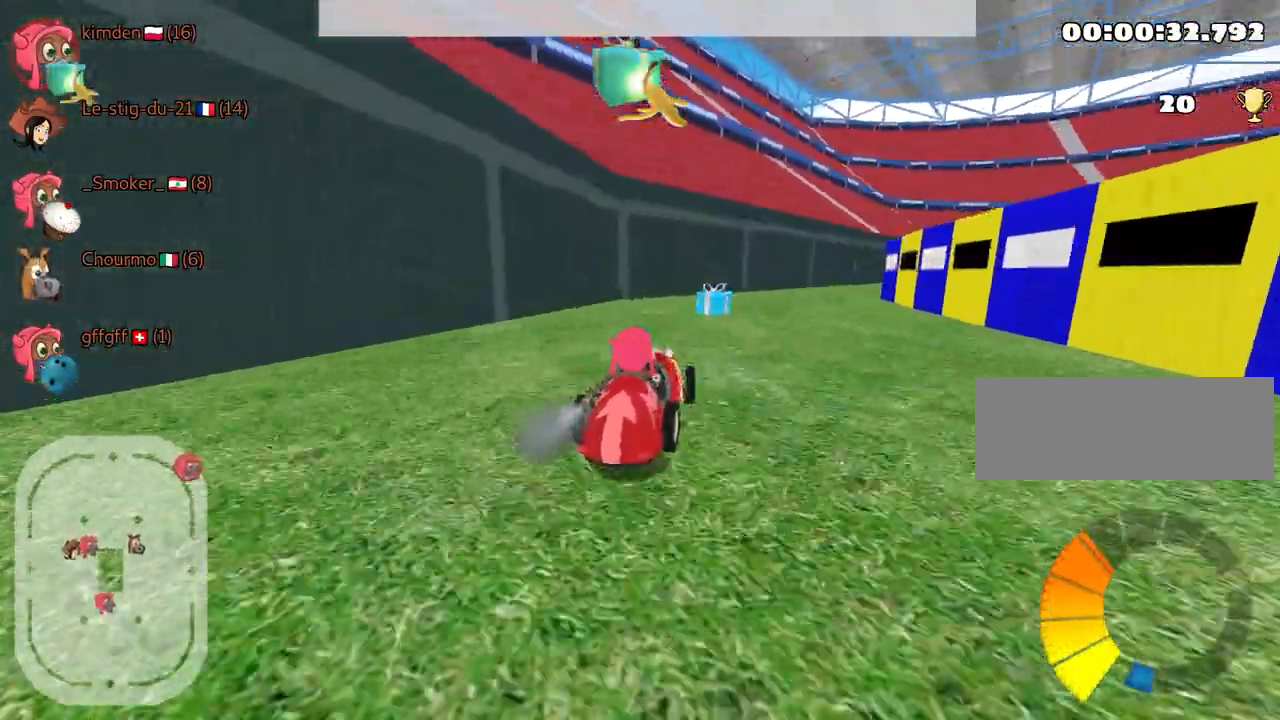
{"keys": ["left", "up"], "events": [[50, "left", "up"], [300, "left", "down"]]}
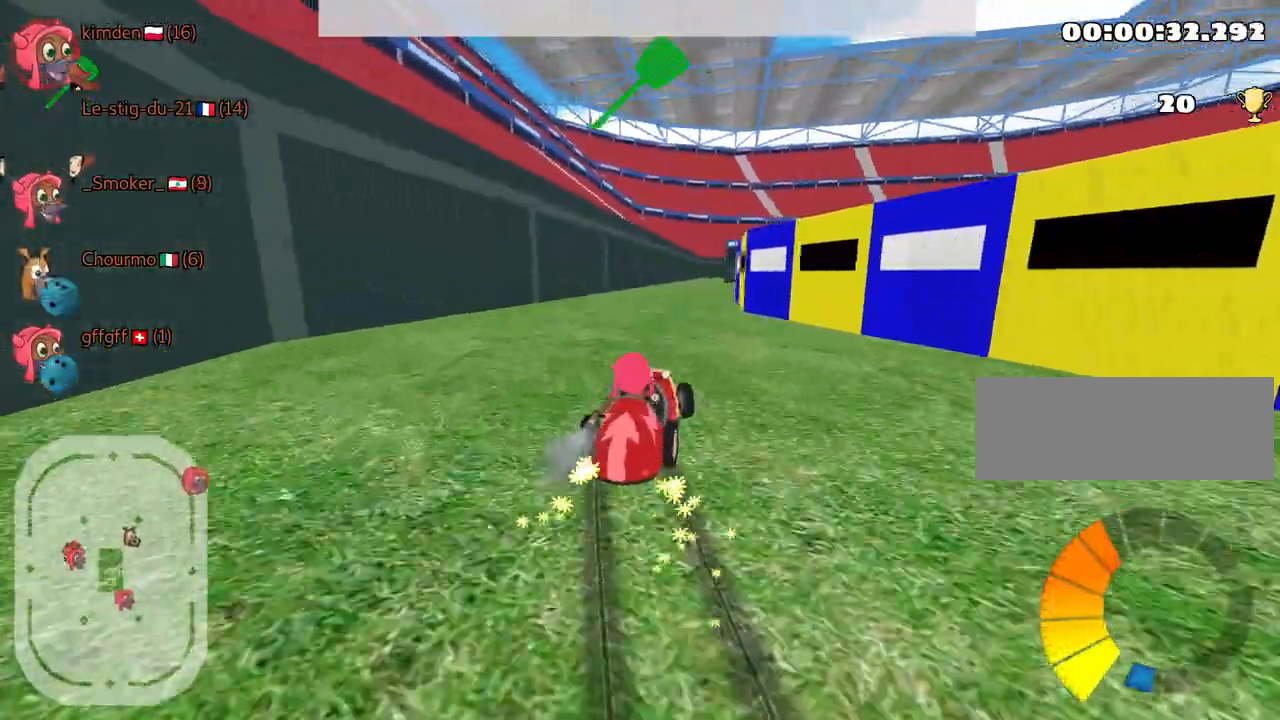
{"keys": ["left", "up"], "events": []}
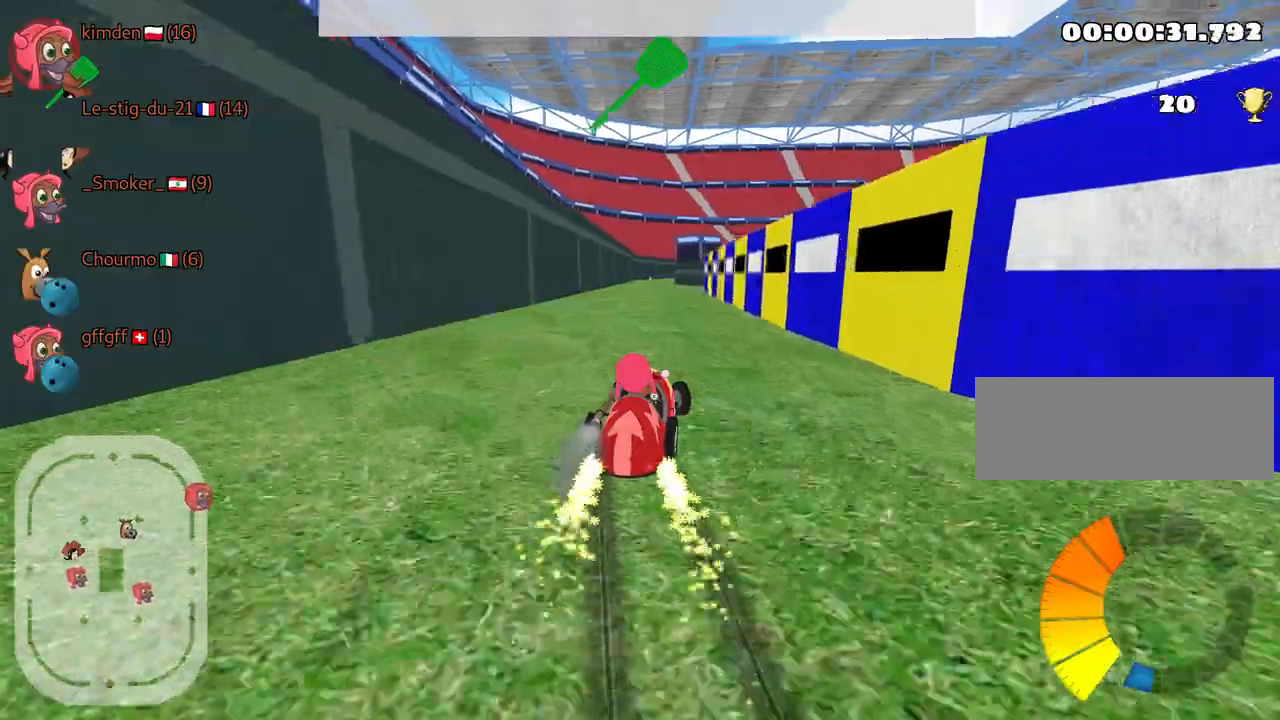
{"keys": ["up"], "events": [[384, "left", "up"]]}
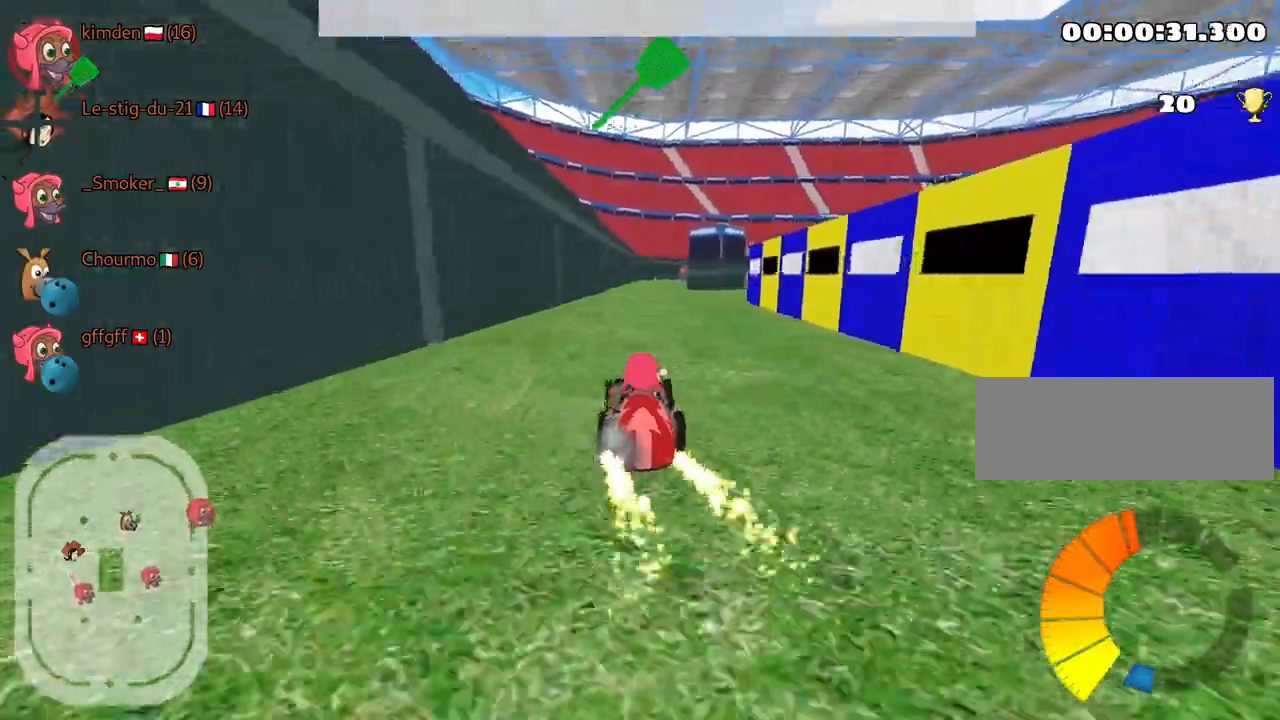
{"keys": ["up"], "events": [[150, "right", "down"], [434, "right", "up"]]}
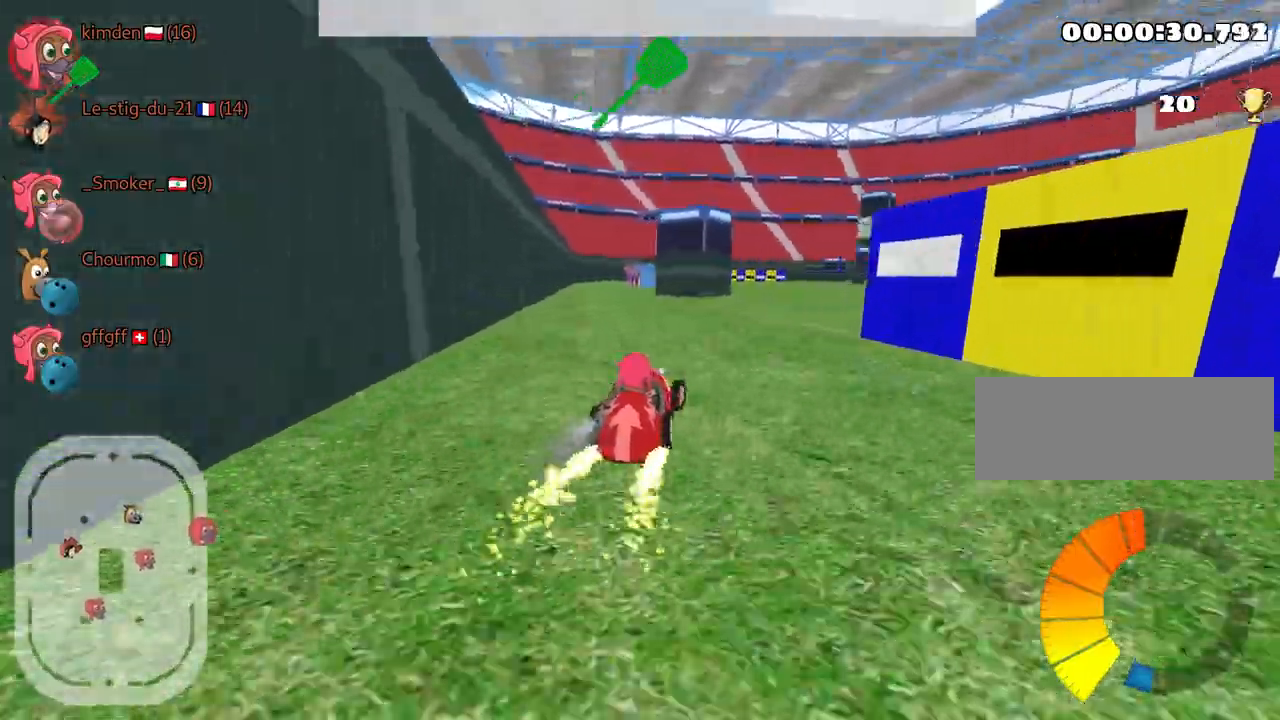
{"keys": ["left", "up"], "events": [[84, "right", "down"], [284, "right", "up"], [317, "left", "down"]]}
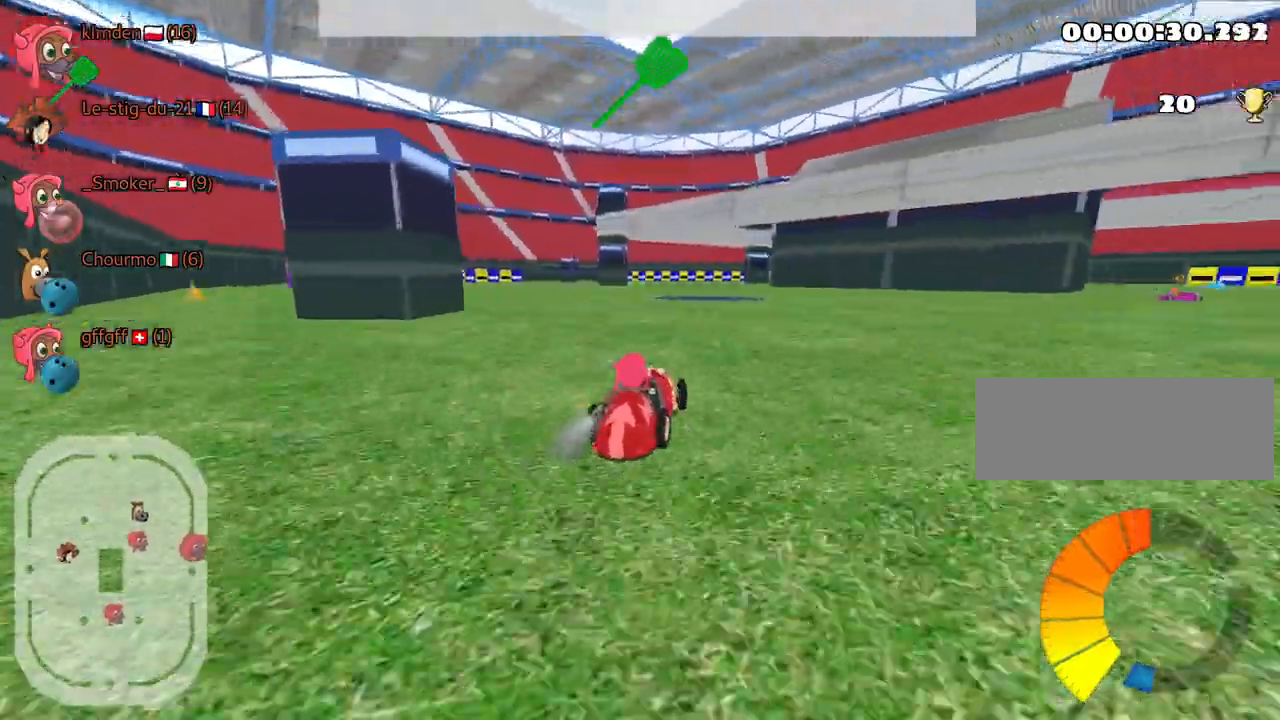
{"keys": ["fire", "left", "up"], "events": [[400, "fire", "down"]]}
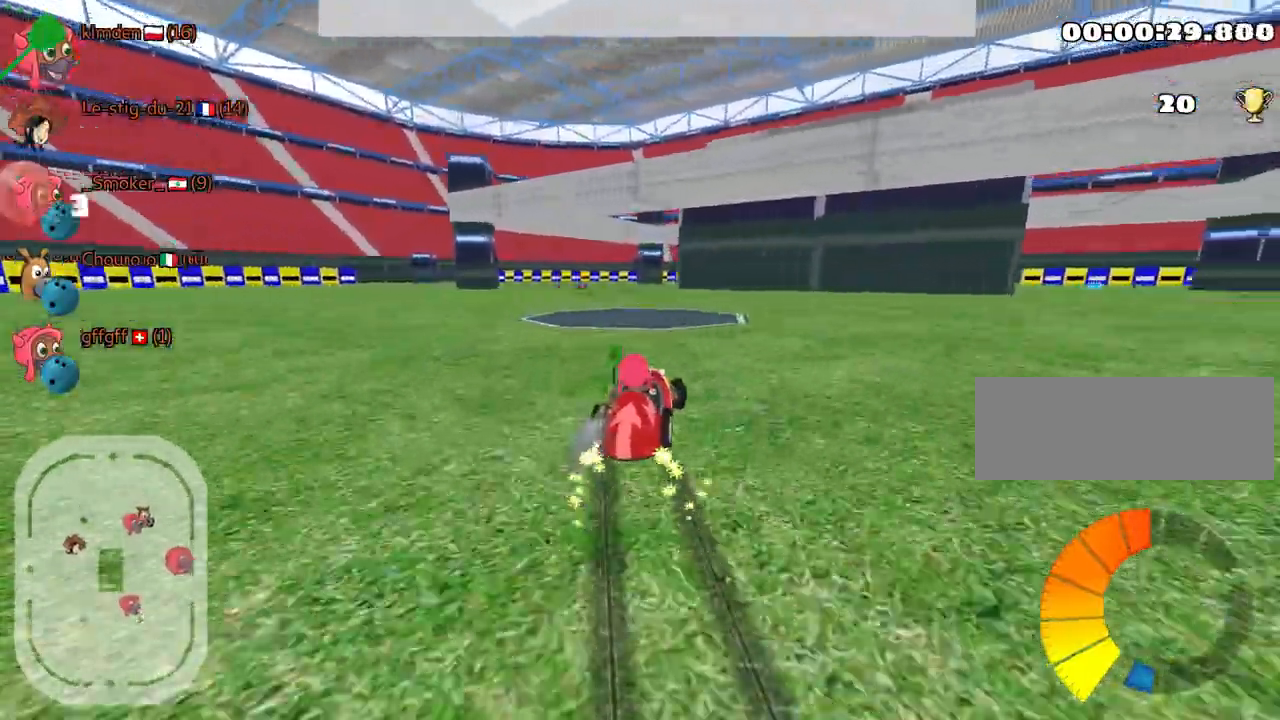
{"keys": ["up"], "events": [[50, "fire", "up"], [234, "left", "up"]]}
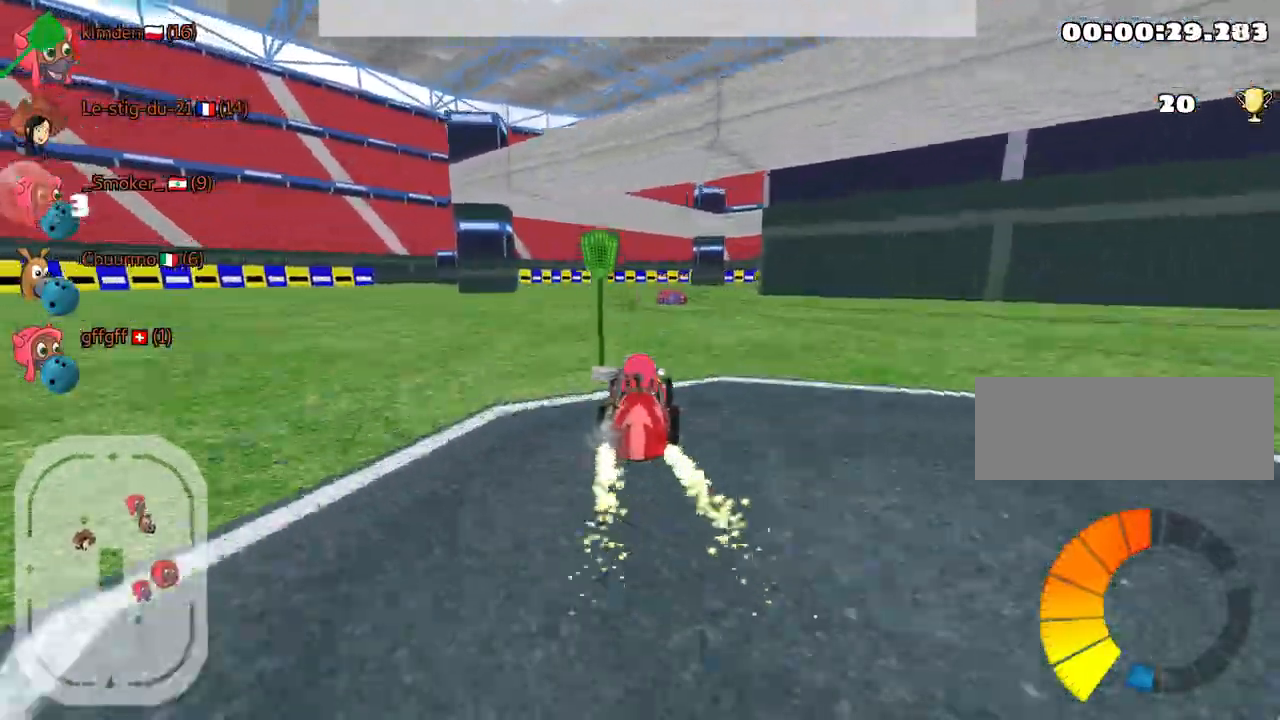
{"keys": ["up"], "events": [[234, "left", "down"], [450, "left", "up"]]}
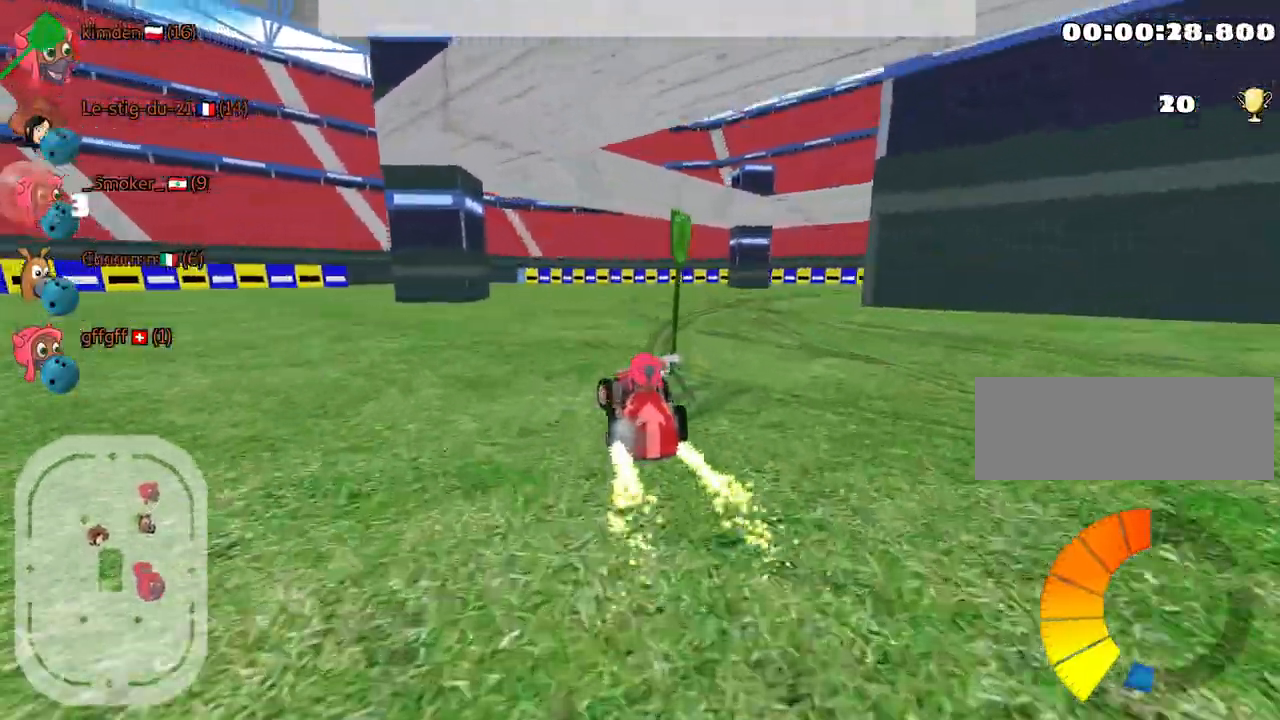
{"keys": ["up"], "events": [[17, "right", "down"], [184, "right", "up"]]}